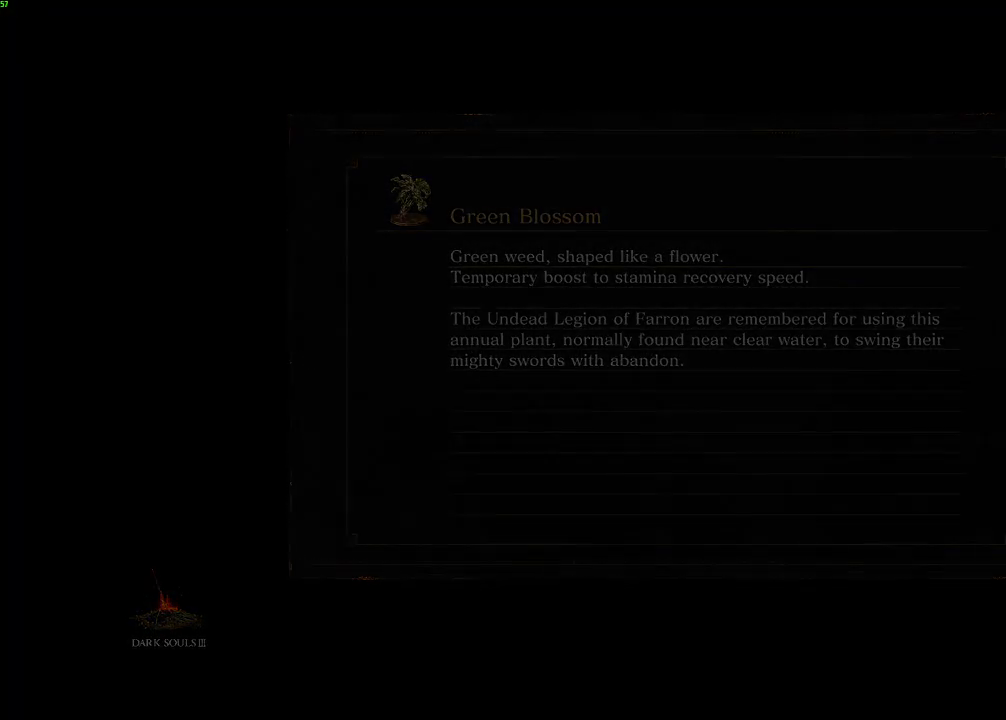
Gameplay with keyboard and mouse; each line is a JSON object with the keys and mouse buttons held at the frame after it. "events" lists presses ("down") and releases ("up") of "a", "d", "down", "e", "escape", "f", "left", "q", "r", "right", "s", "shift", "space", "tab", "up", "w", "x", "z", "mouse_left" and "mouse_right" between this image and that frame as [ms after this image, input, new state], when the widget could be followed in between. "mouse_left", "mouse_right" = the "left", "right" buttons of the "mouse" list. No other keys are recorded. Mouse movement is not recorded. Not read: mouse_mb4 mouse_mb5 mouse_wheel.
{"keys": ["space", "w"], "mouse": [], "events": [[333, "space", "down"], [333, "w", "down"]]}
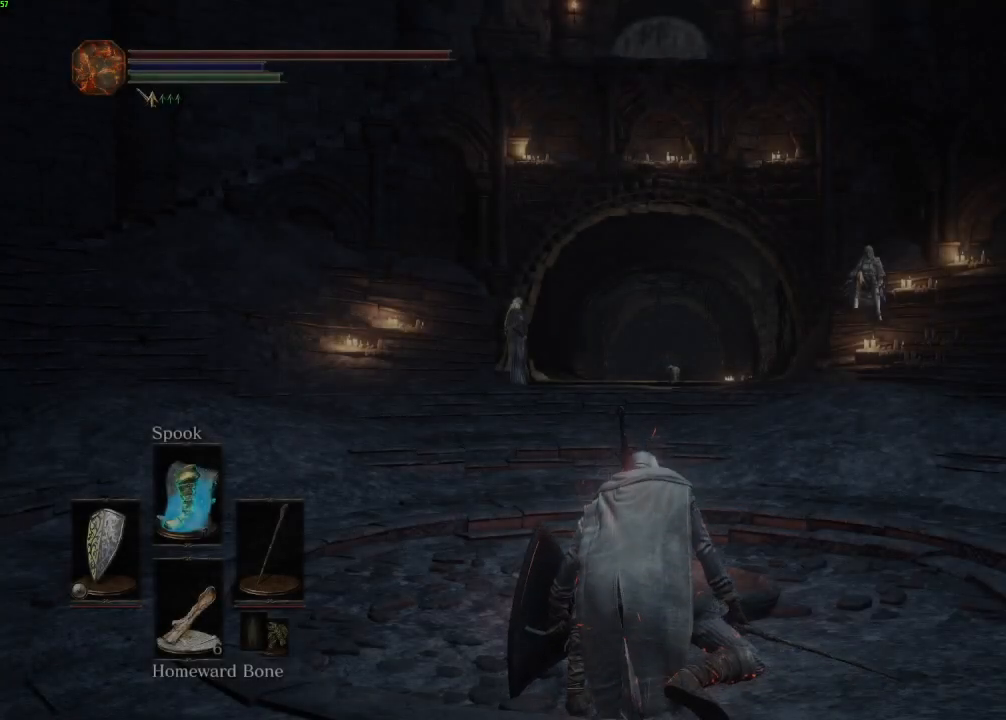
{"keys": ["space", "w"], "mouse": [], "events": [[133, "e", "down"], [200, "e", "up"], [317, "e", "down"], [383, "e", "up"]]}
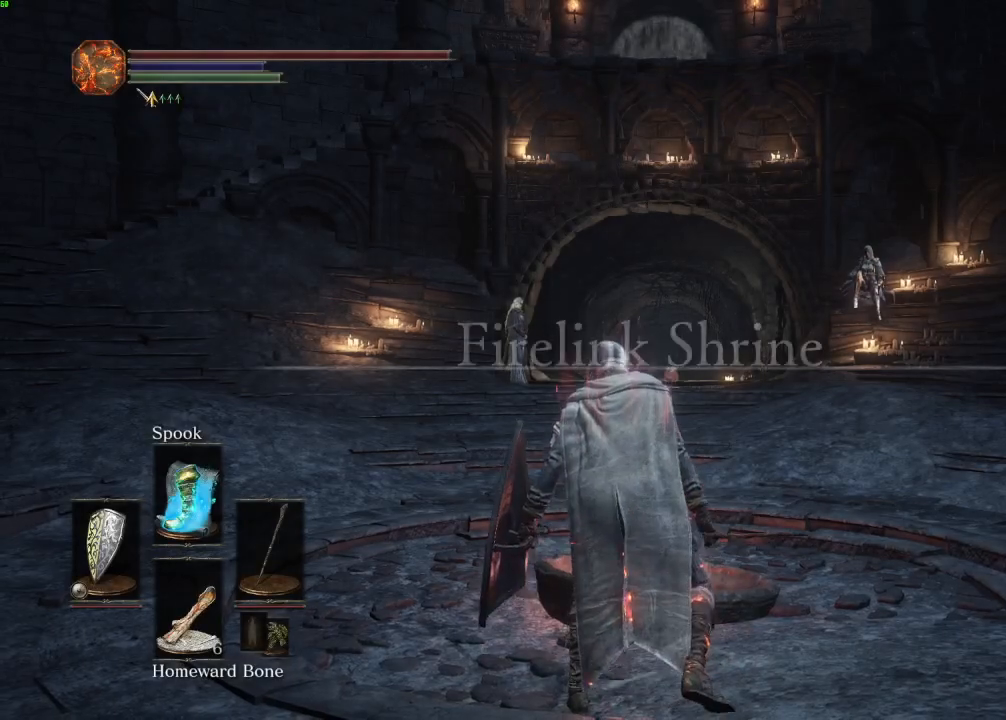
{"keys": ["e", "space", "w"], "mouse": [], "events": [[83, "e", "down"], [167, "e", "up"], [250, "e", "down"], [333, "e", "up"], [417, "e", "down"]]}
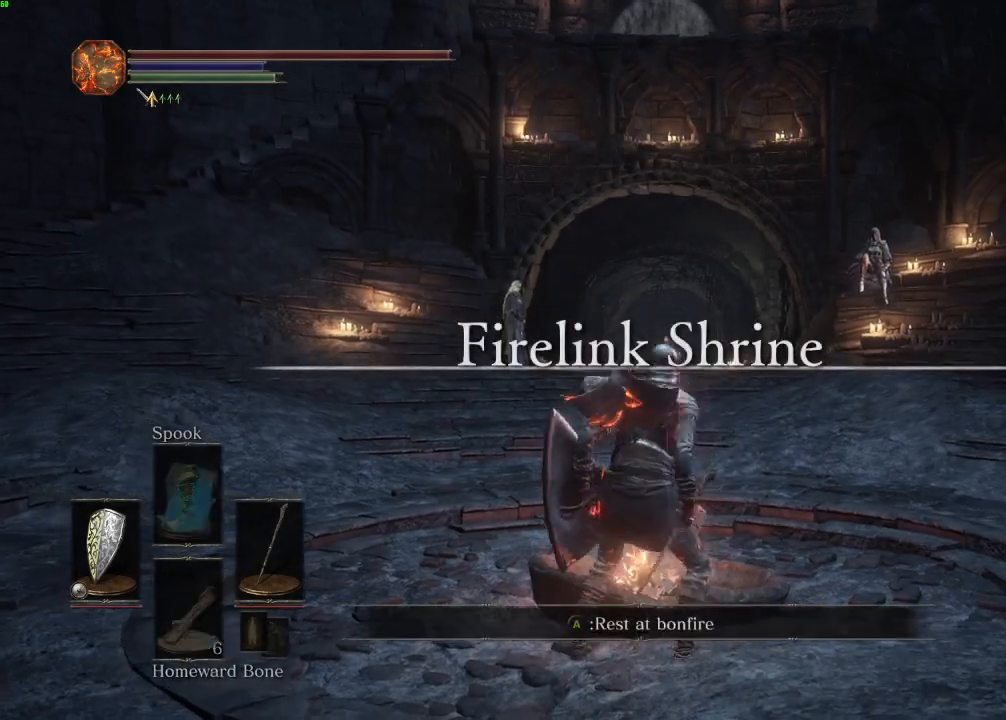
{"keys": [], "mouse": [], "events": [[17, "e", "up"], [50, "space", "up"], [50, "w", "up"]]}
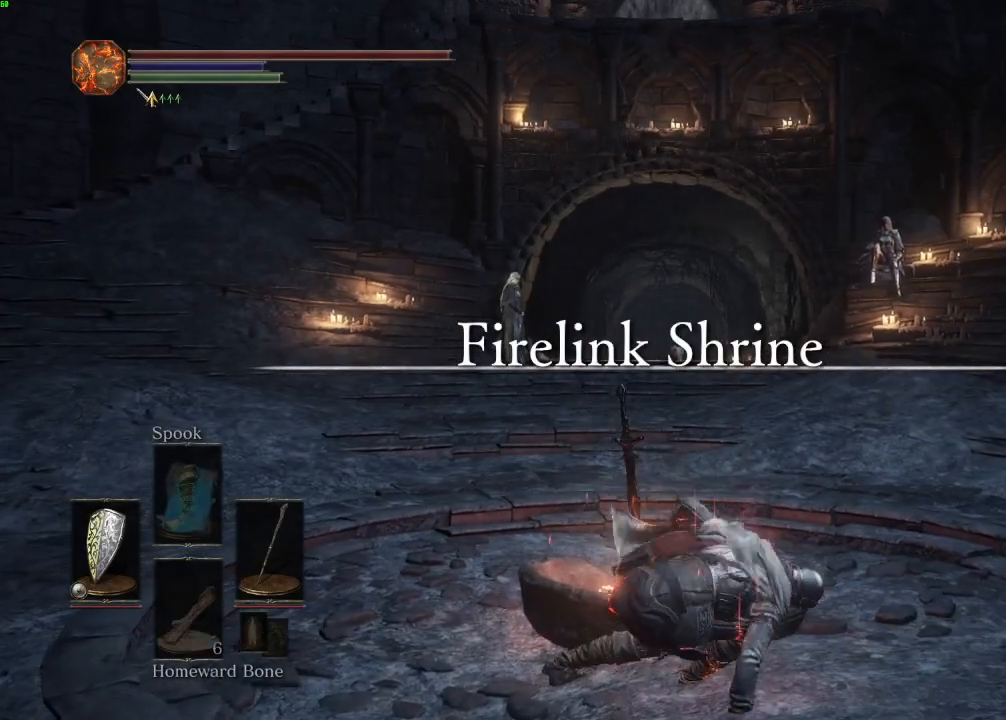
{"keys": [], "mouse": [], "events": []}
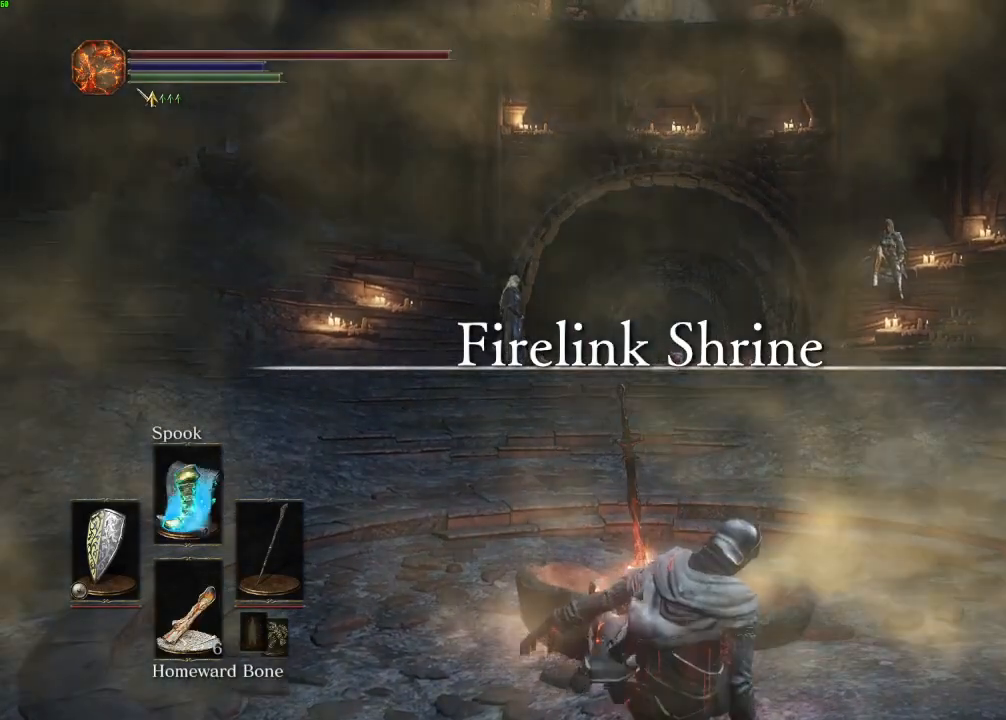
{"keys": [], "mouse": [], "events": []}
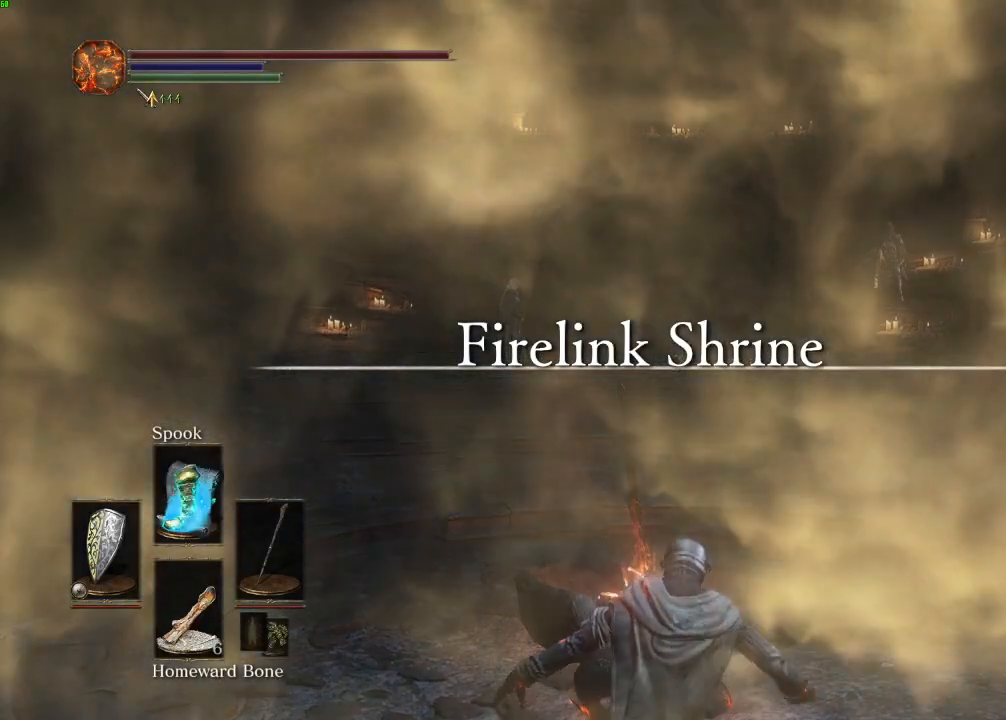
{"keys": [], "mouse": [], "events": []}
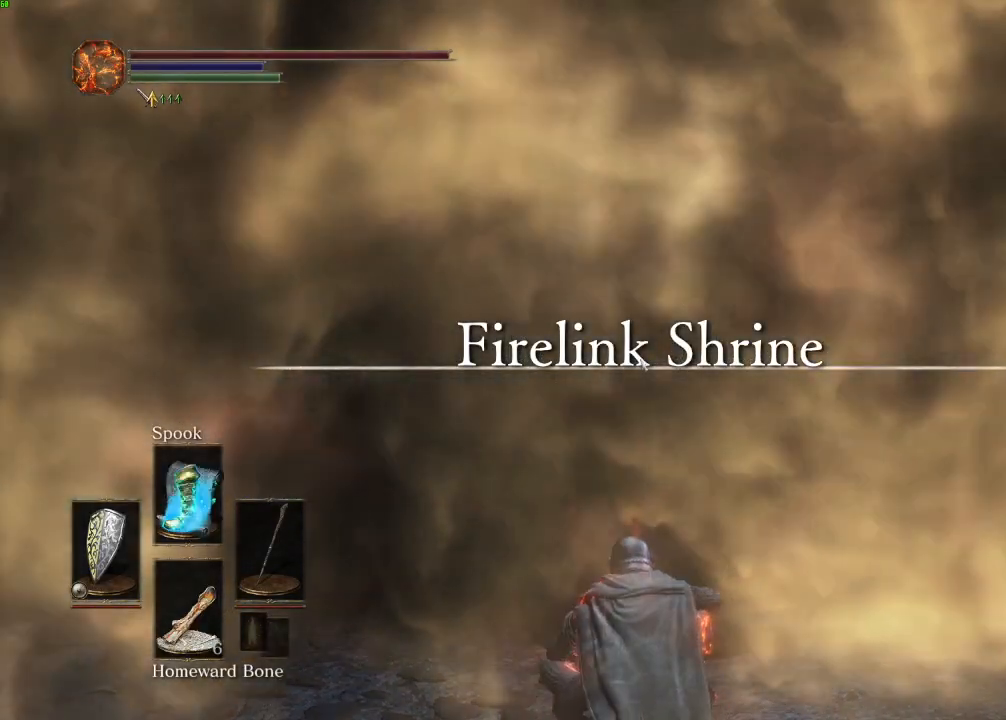
{"keys": [], "mouse": [], "events": []}
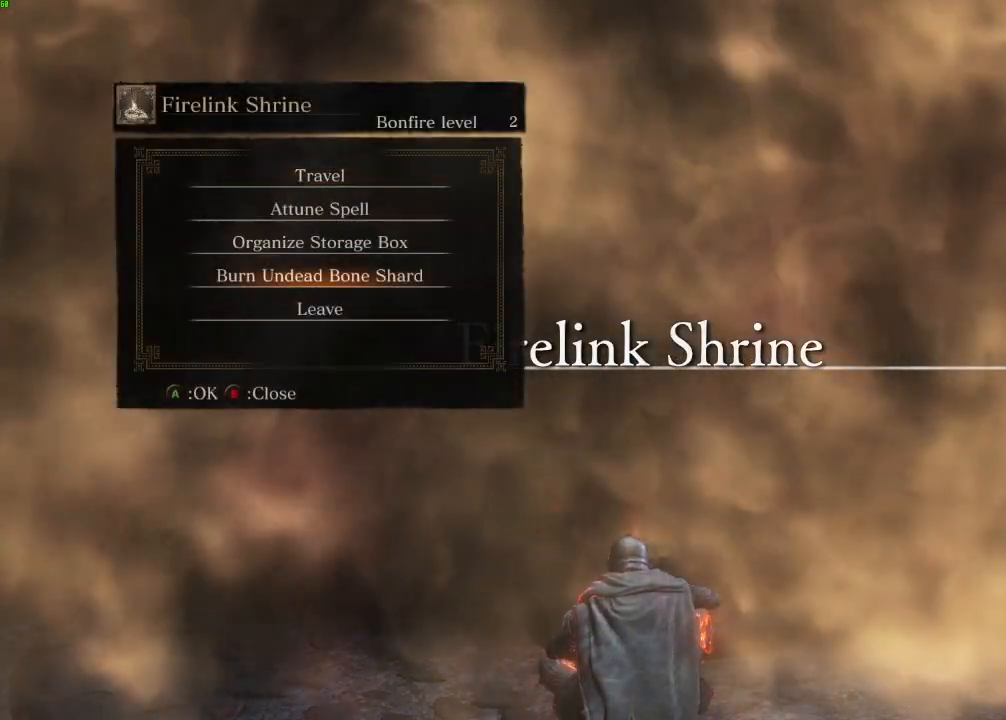
{"keys": ["e"], "mouse": [], "events": [[50, "e", "down"], [150, "e", "up"], [433, "e", "down"]]}
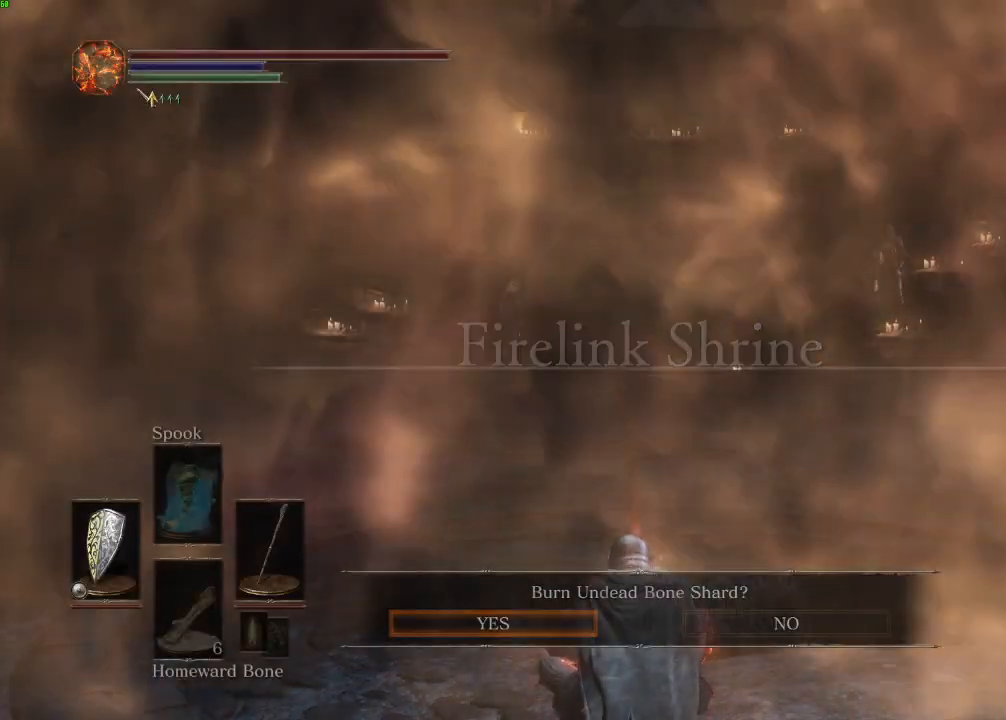
{"keys": [], "mouse": [], "events": [[33, "e", "up"]]}
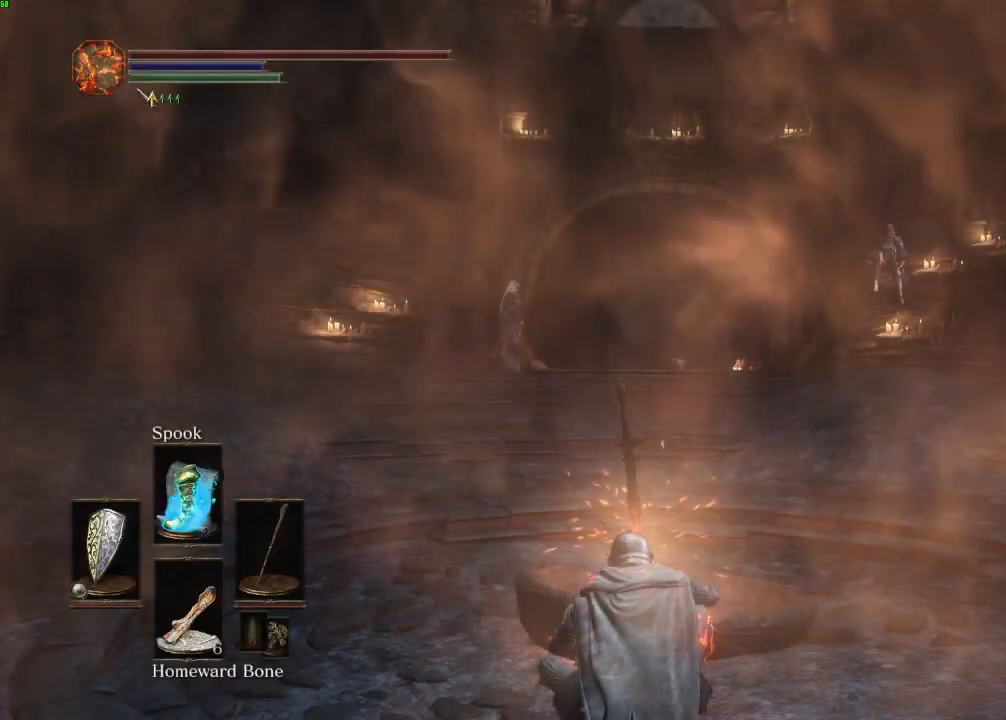
{"keys": [], "mouse": [], "events": []}
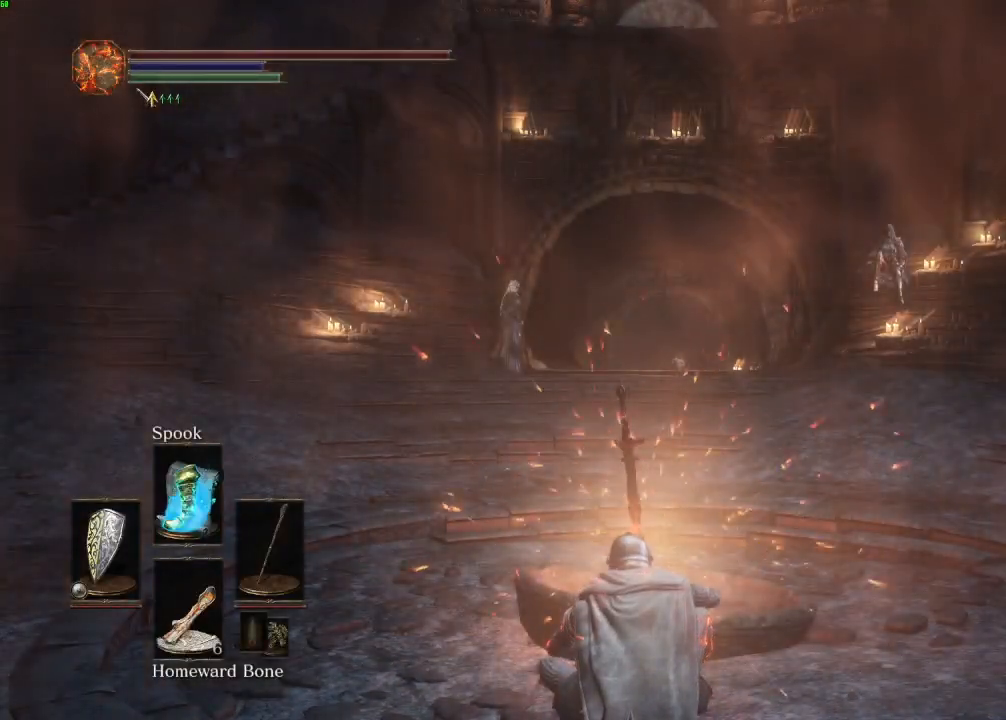
{"keys": [], "mouse": [], "events": []}
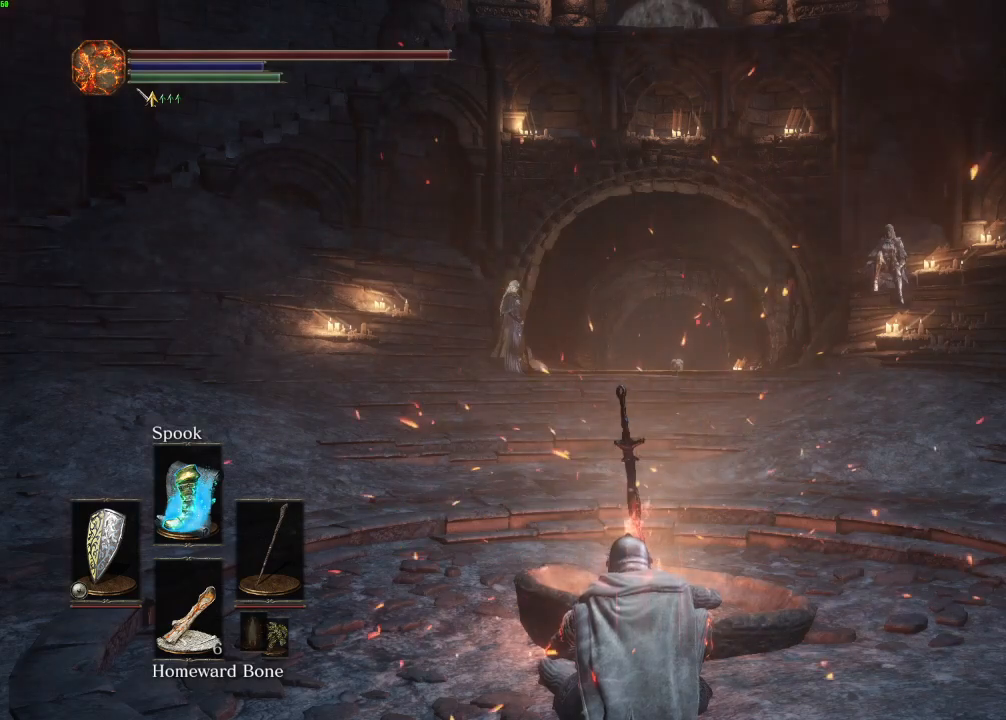
{"keys": [], "mouse": [], "events": []}
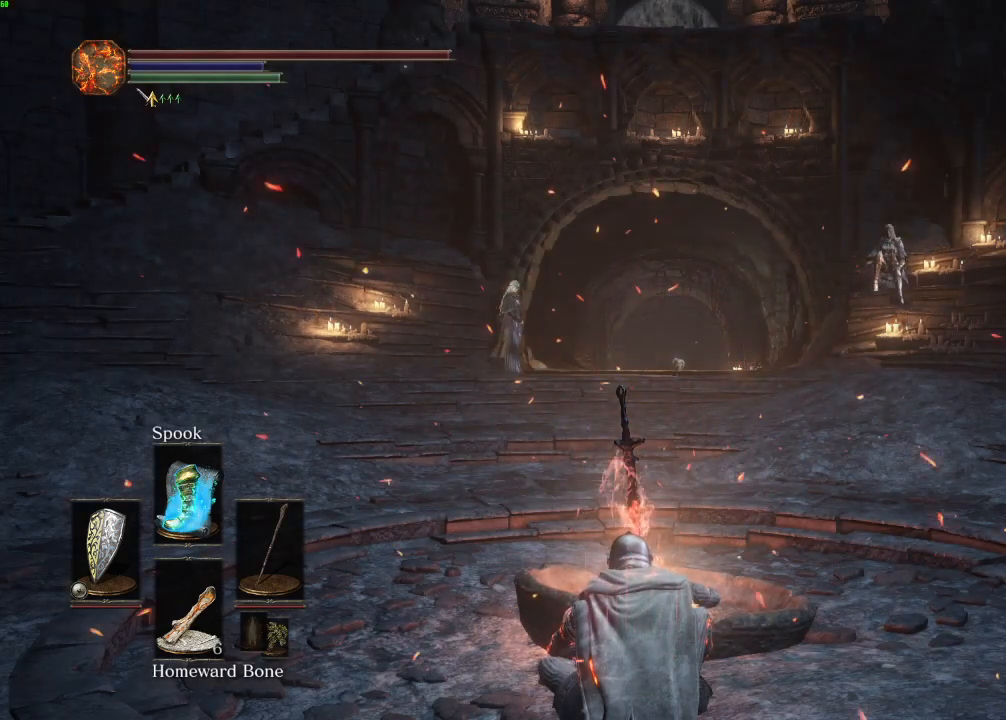
{"keys": [], "mouse": [], "events": []}
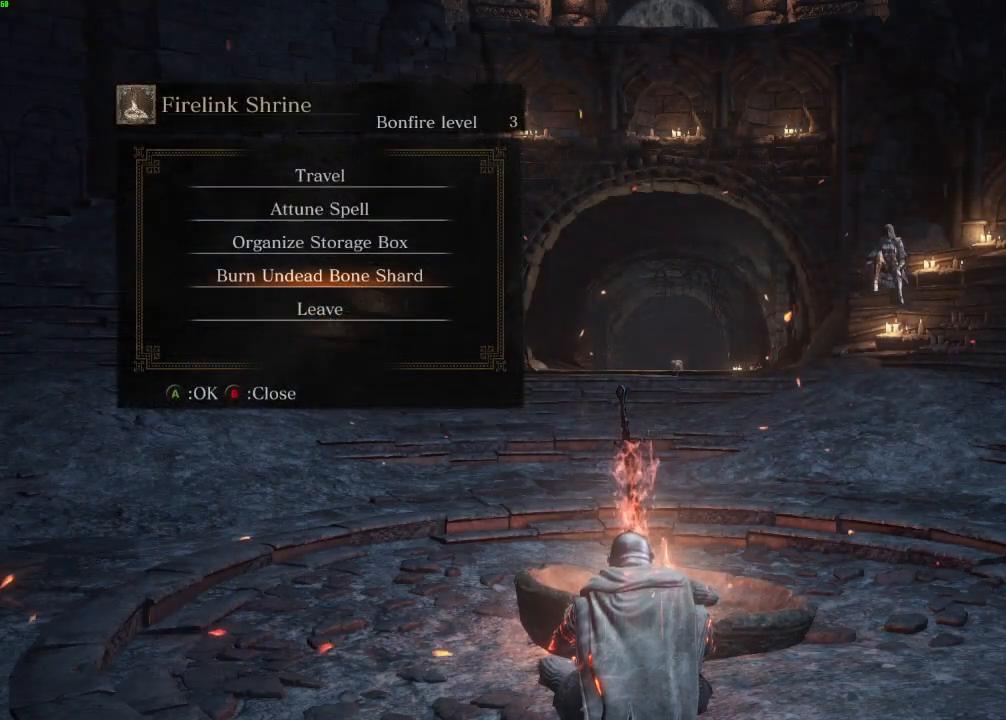
{"keys": [], "mouse": [], "events": [[433, "e", "down"], [500, "e", "up"]]}
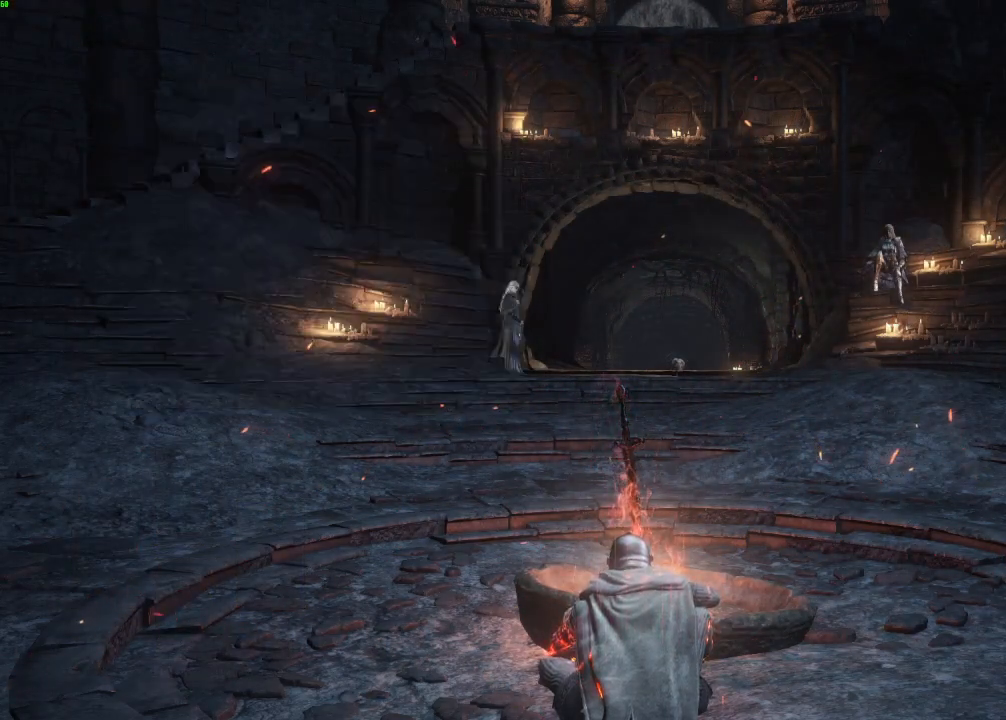
{"keys": ["e"], "mouse": [], "events": [[433, "e", "down"]]}
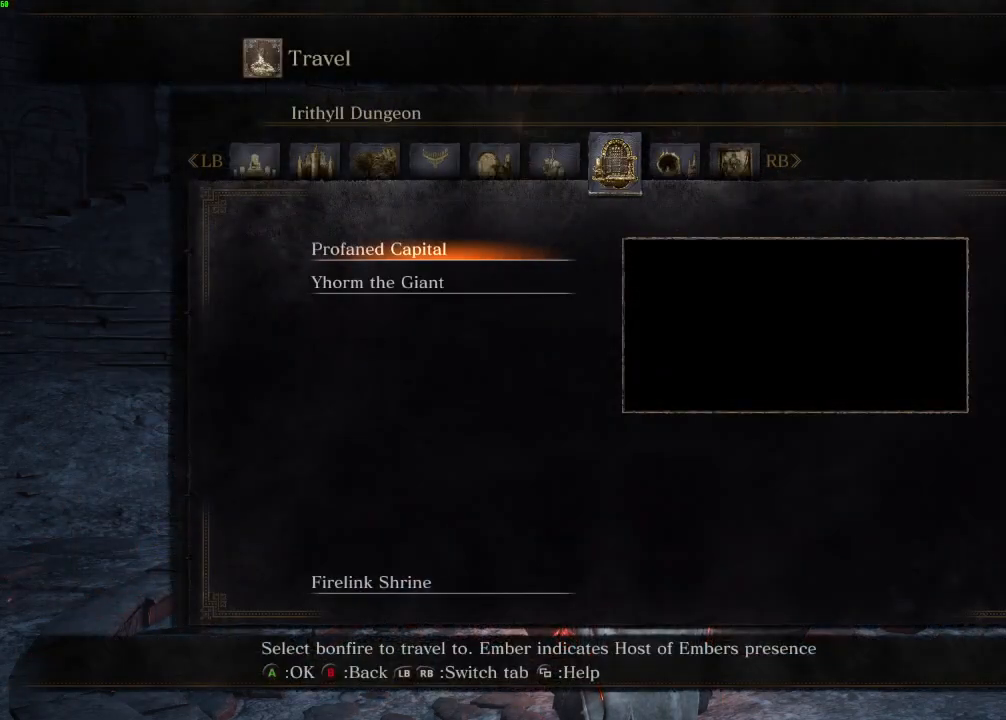
{"keys": [], "mouse": [], "events": [[17, "e", "up"], [100, "e", "down"], [167, "e", "up"], [250, "e", "down"], [317, "e", "up"]]}